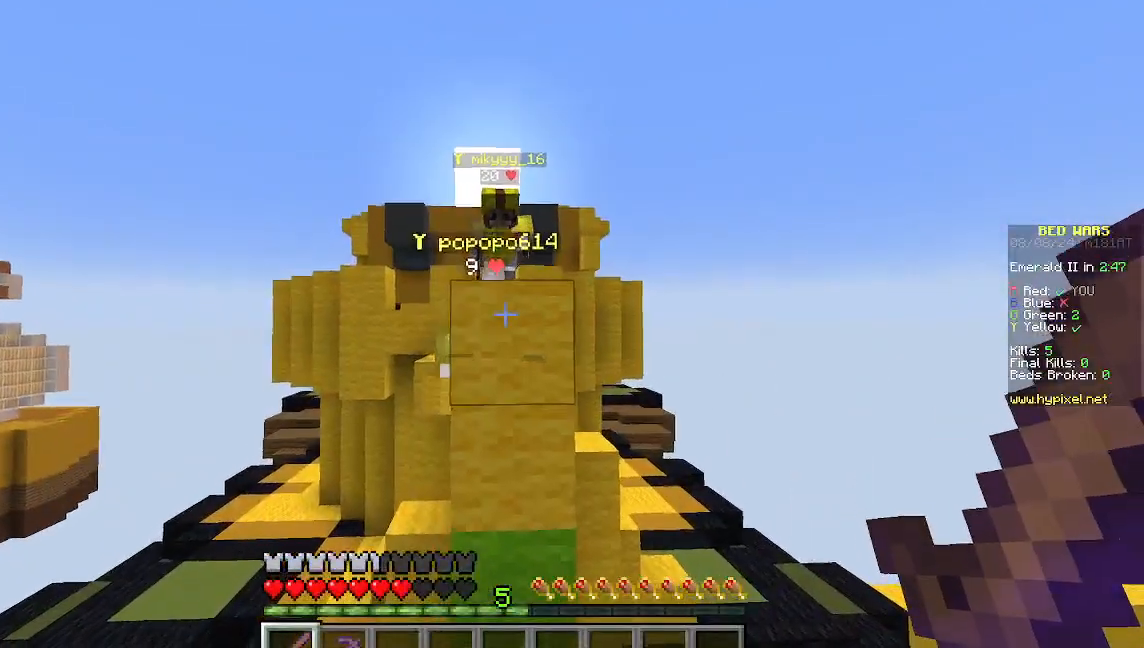
Gameplay with keyboard and mouse; each line is a JSON object with the keys and mouse buttons held at the frame after it. "events" lists presses ("down") and releases ("up") of "a", "d", "s", "w", "mouse_left" and "mouse_right" between this image and that frame as [ms after this image, input, new state], when the widget could be followed in between. "mouse_left", "mouse_right" = the "left", "right" buttons of the "mouse" list. No other keys are recorded. Fast repeated clicks can show as one long hold. Mouse movement is not recorded.
{"keys": ["w"], "mouse": ["left"], "events": [[267, "mouse_left", "down"]]}
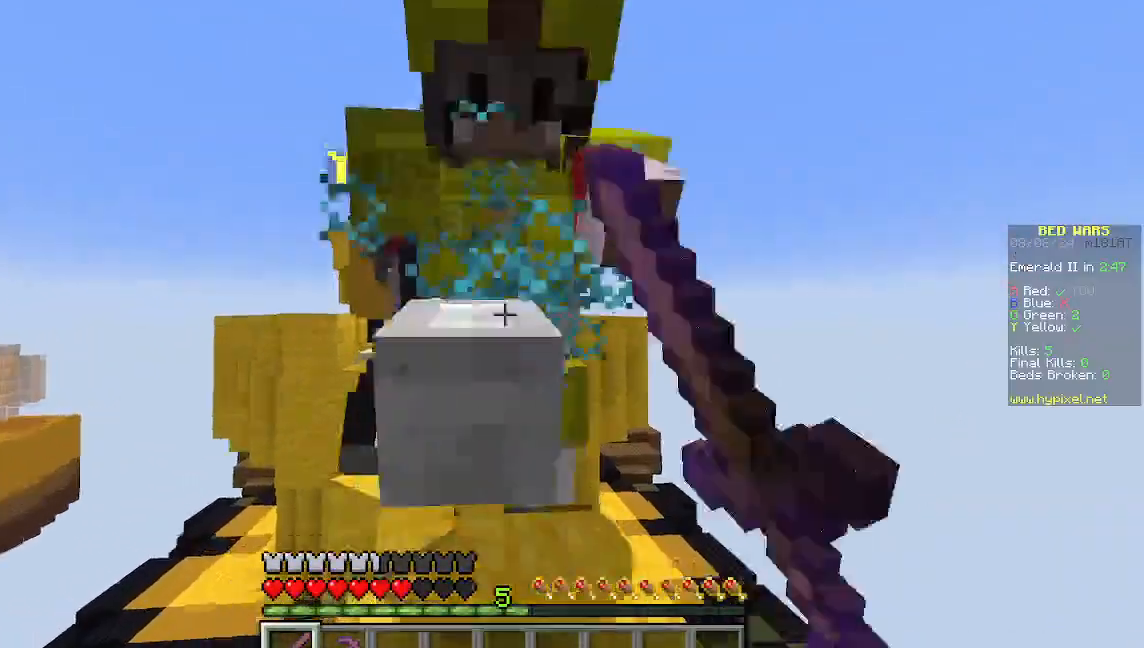
{"keys": ["s"], "mouse": ["left"]}
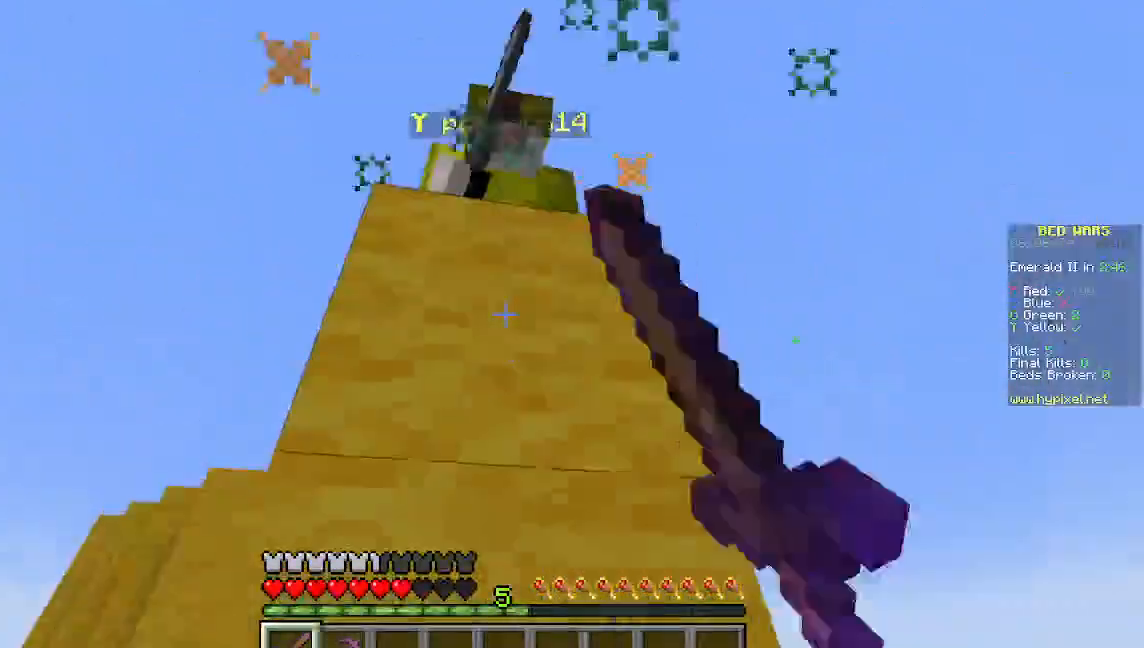
{"keys": ["w"], "mouse": ["left"], "events": [[200, "mouse_left", "up"], [267, "mouse_left", "down"], [267, "s", "up"], [333, "w", "down"]]}
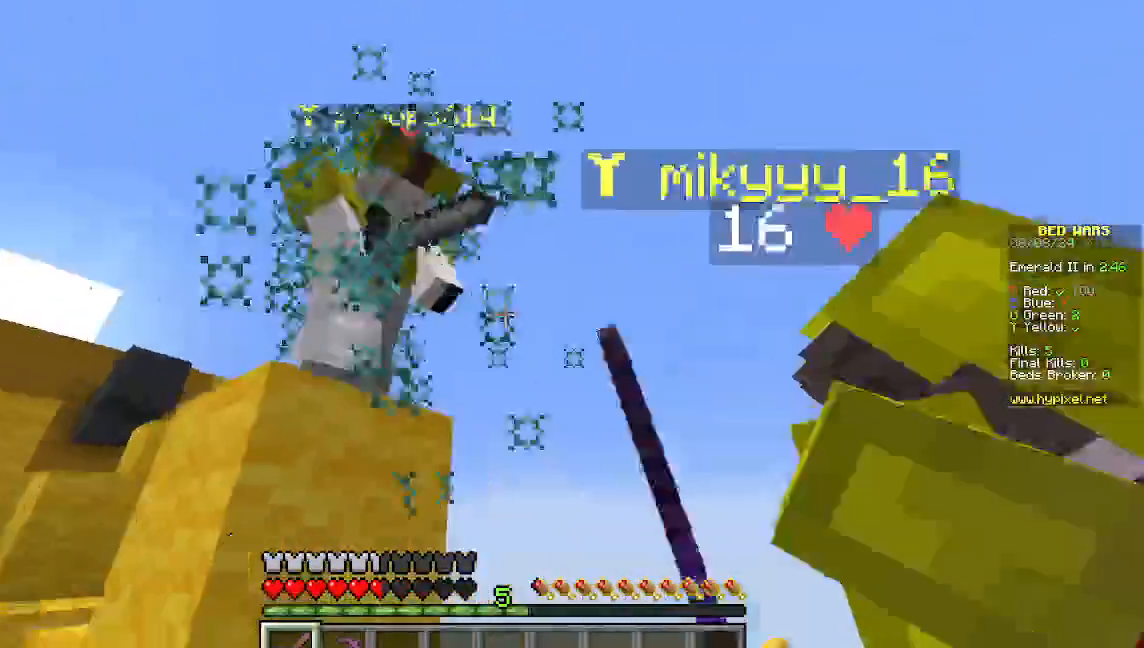
{"keys": ["d", "w"], "mouse": ["left"], "events": [[400, "d", "down"]]}
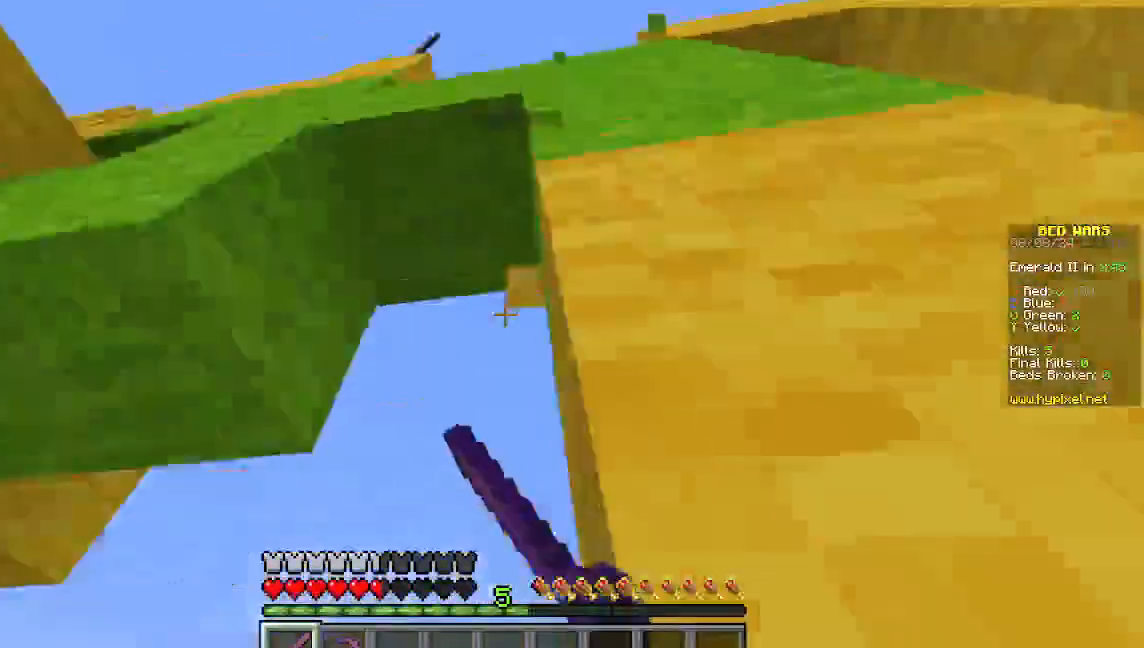
{"keys": ["w"], "mouse": [], "events": [[200, "d", "up"], [400, "mouse_left", "up"]]}
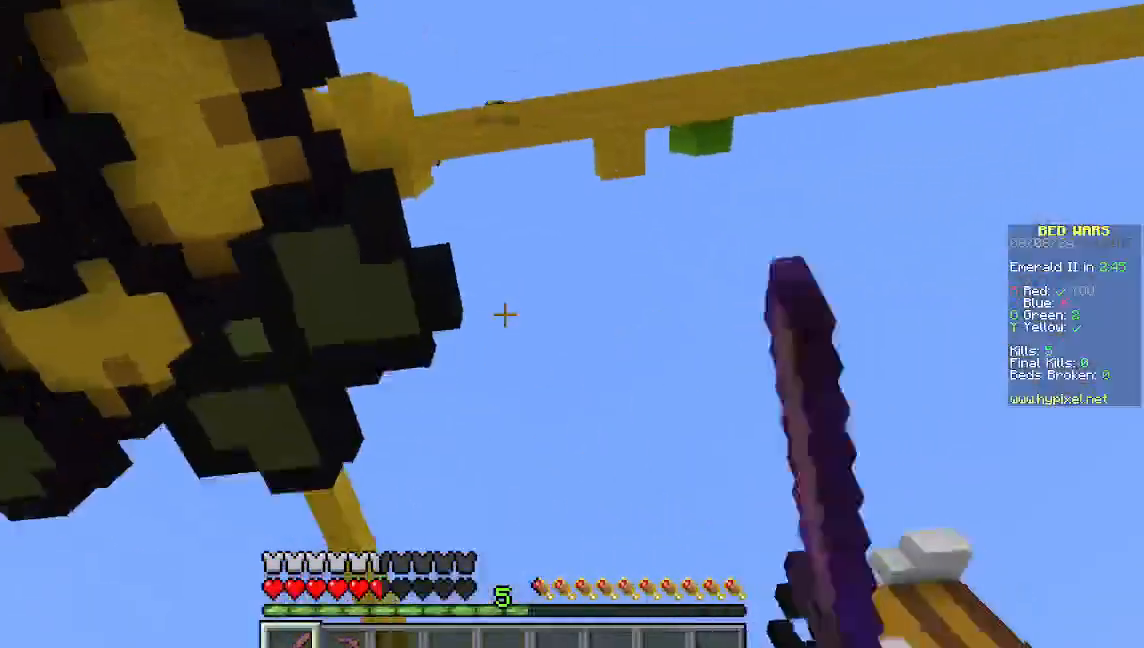
{"keys": ["w"], "mouse": [], "events": []}
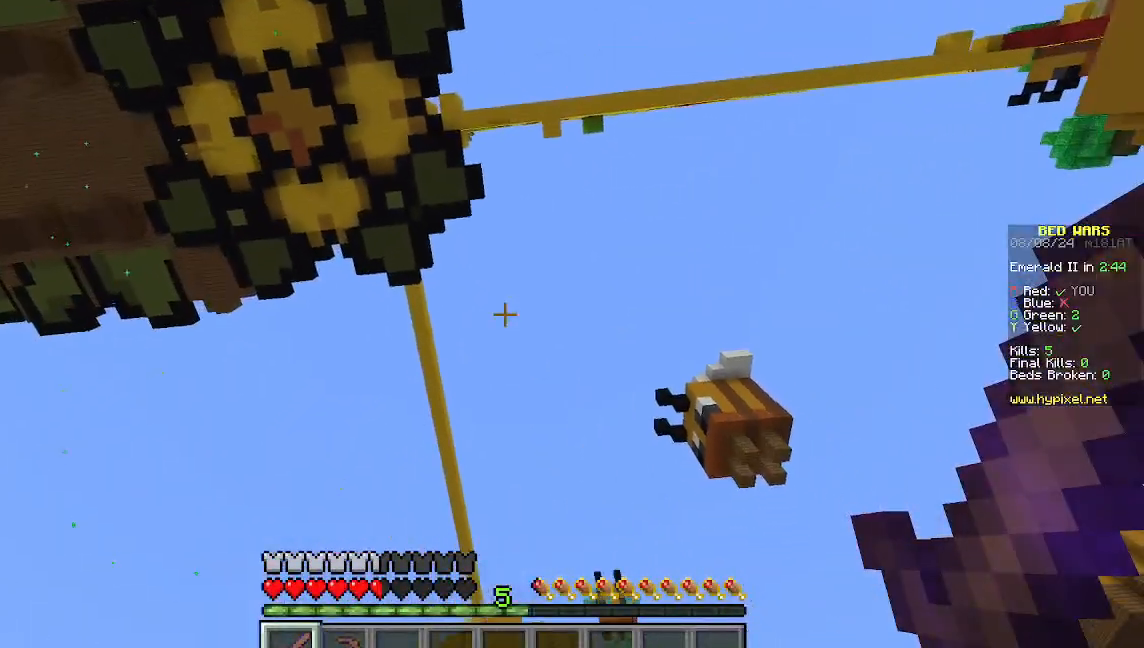
{"keys": [], "mouse": [], "events": [[289, "w", "up"]]}
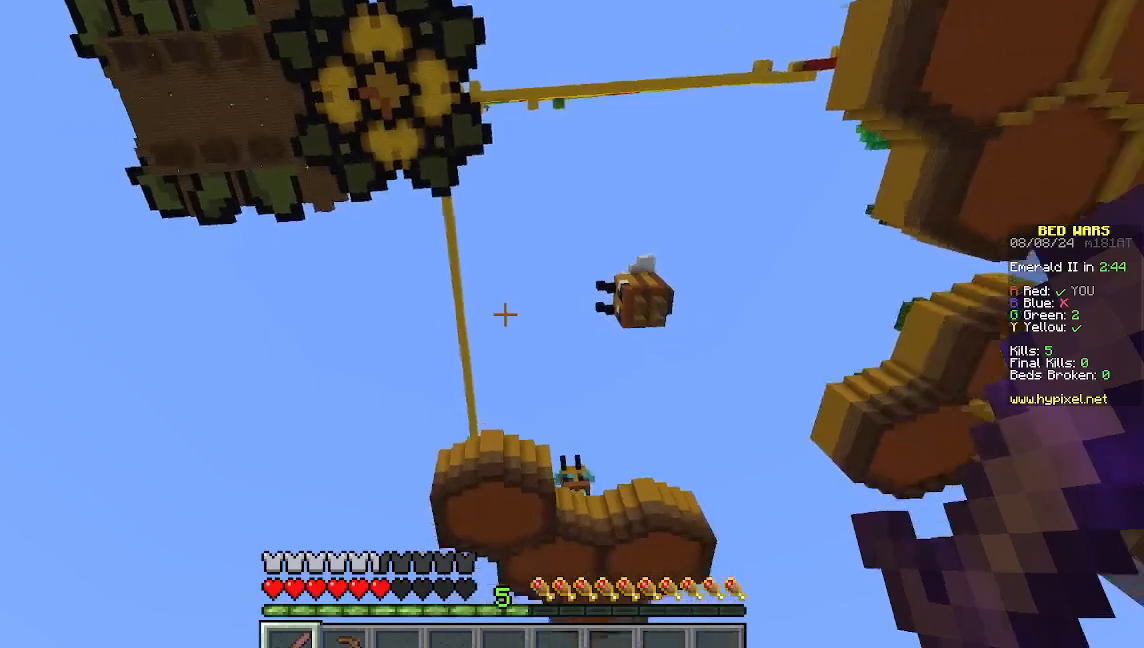
{"keys": [], "mouse": [], "events": []}
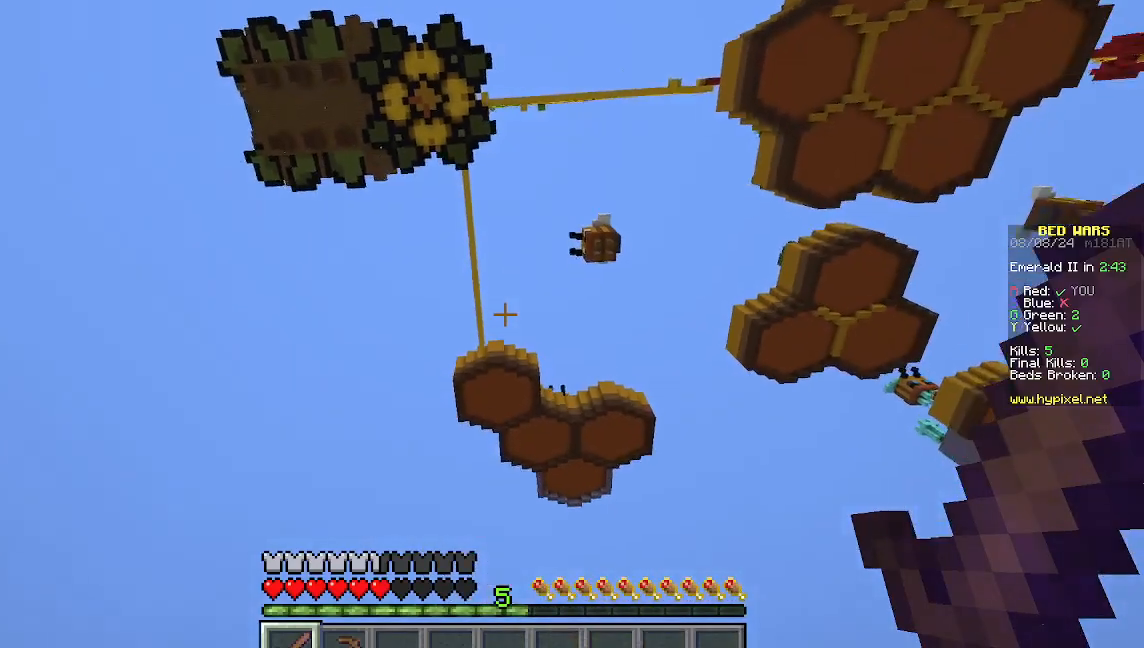
{"keys": [], "mouse": [], "events": []}
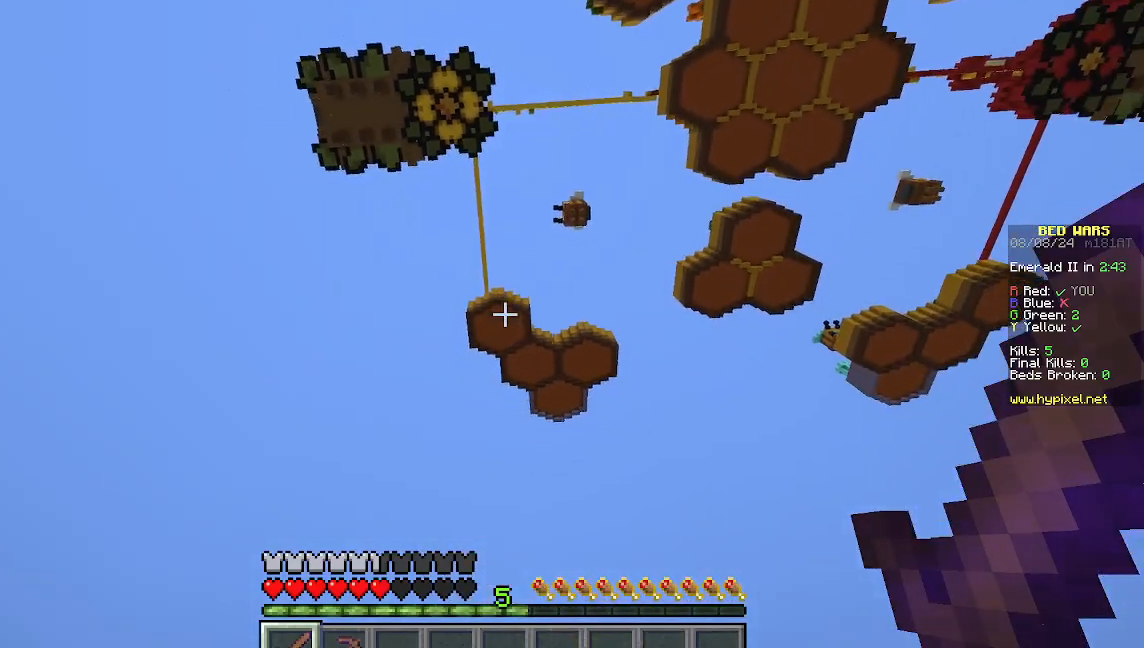
{"keys": [], "mouse": [], "events": []}
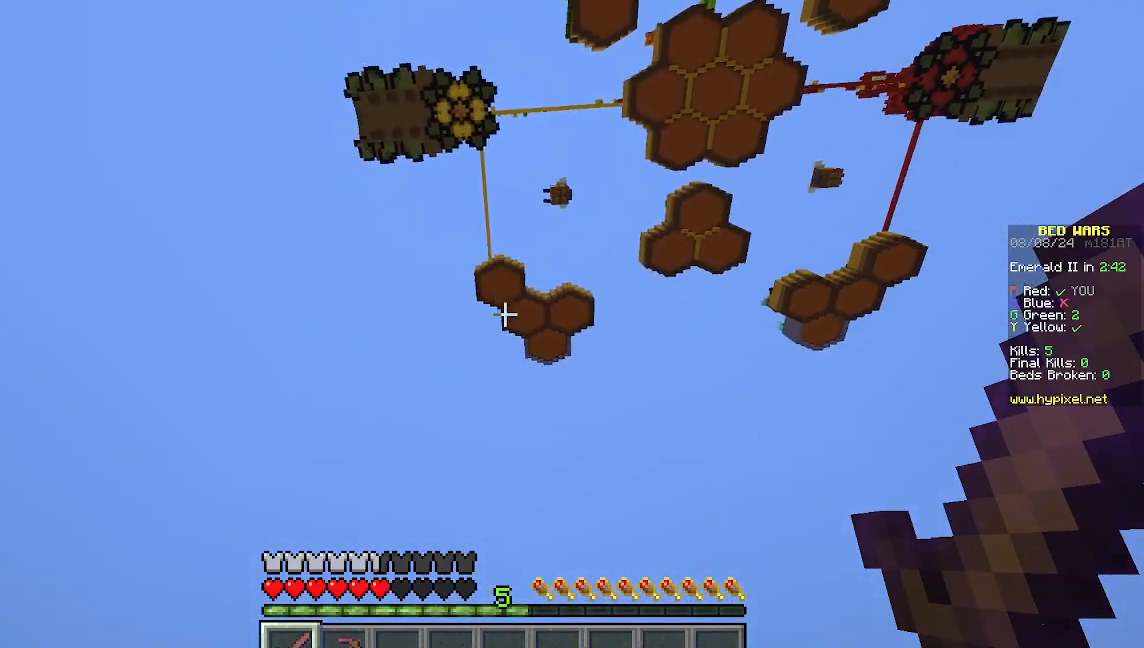
{"keys": [], "mouse": [], "events": []}
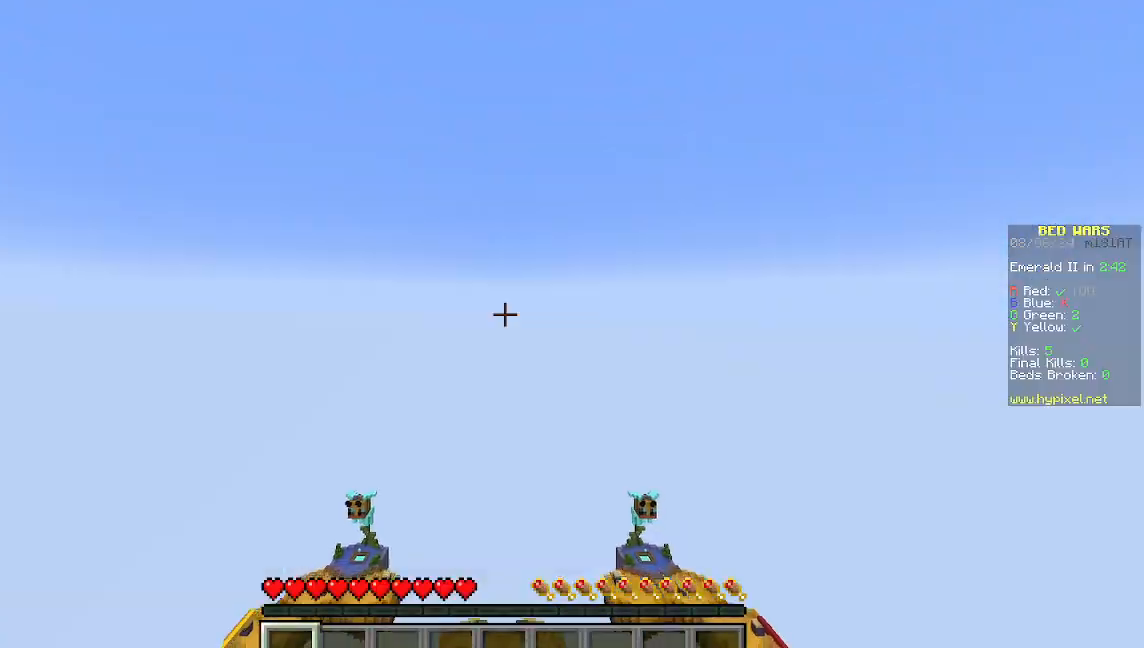
{"keys": [], "mouse": [], "events": []}
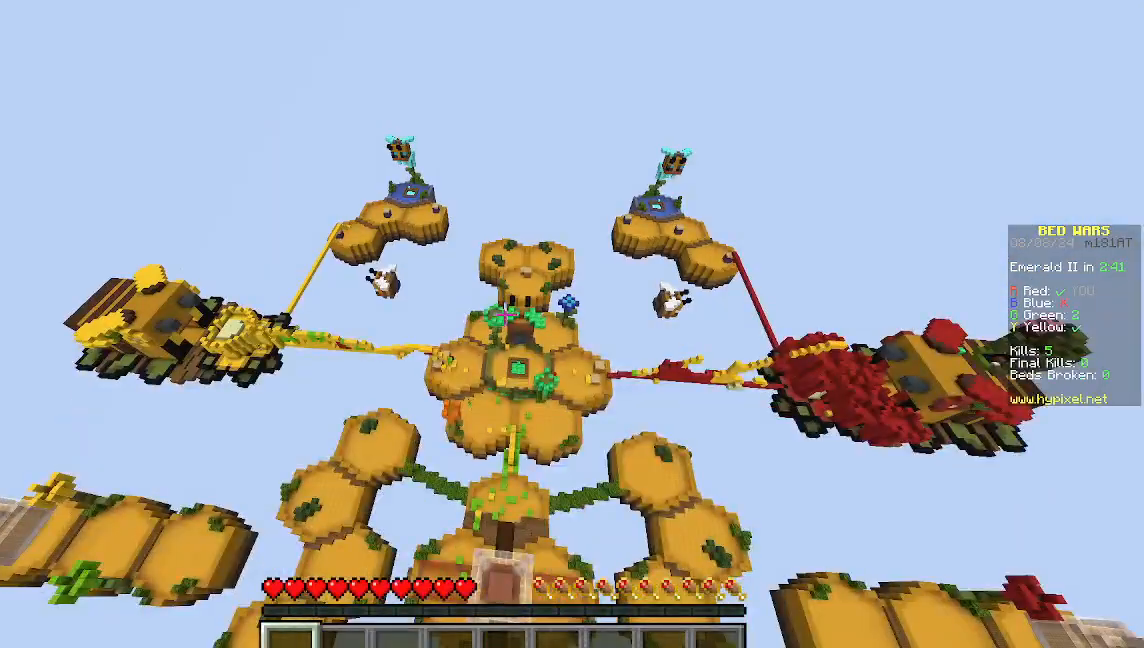
{"keys": ["w"], "mouse": [], "events": [[22, "w", "down"]]}
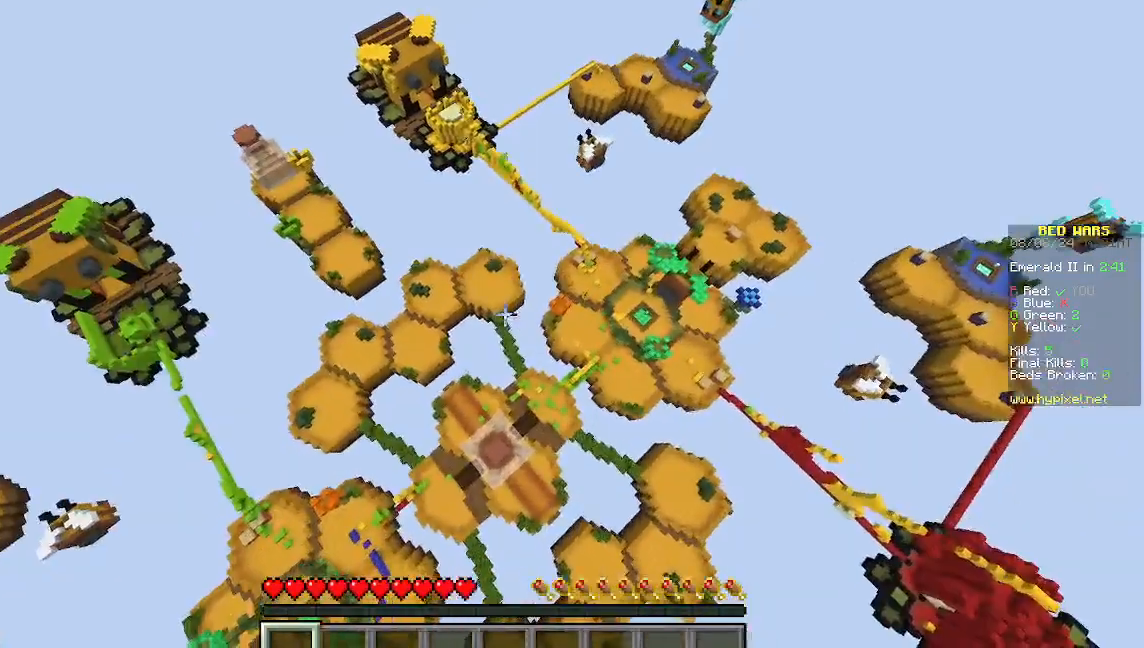
{"keys": ["w"], "mouse": [], "events": []}
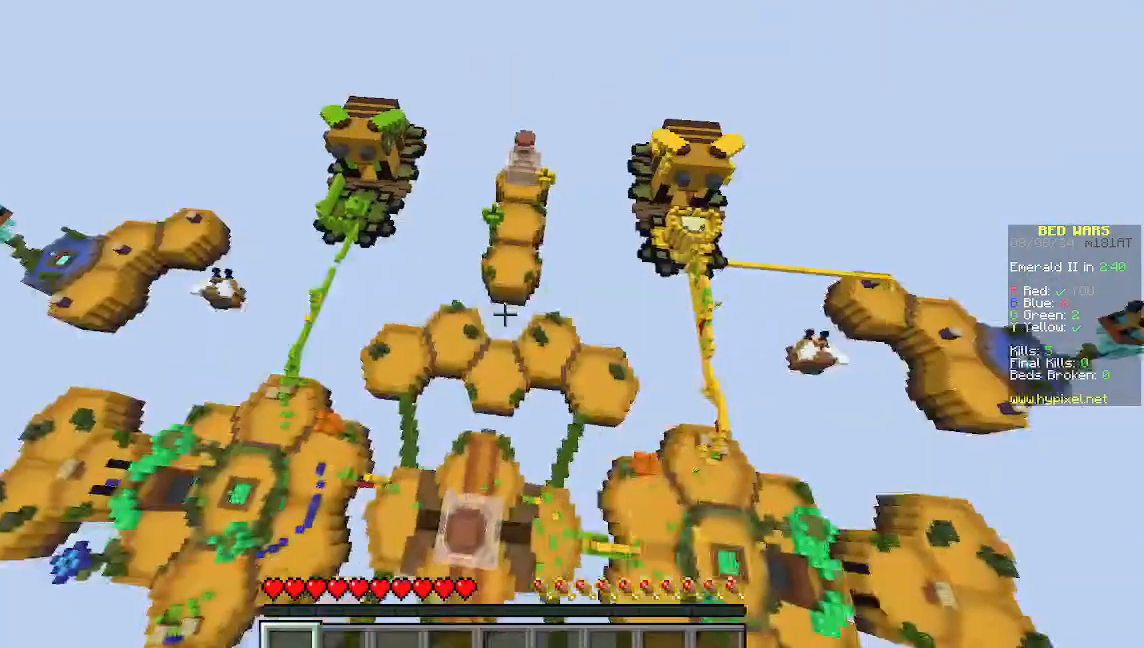
{"keys": ["w"], "mouse": [], "events": []}
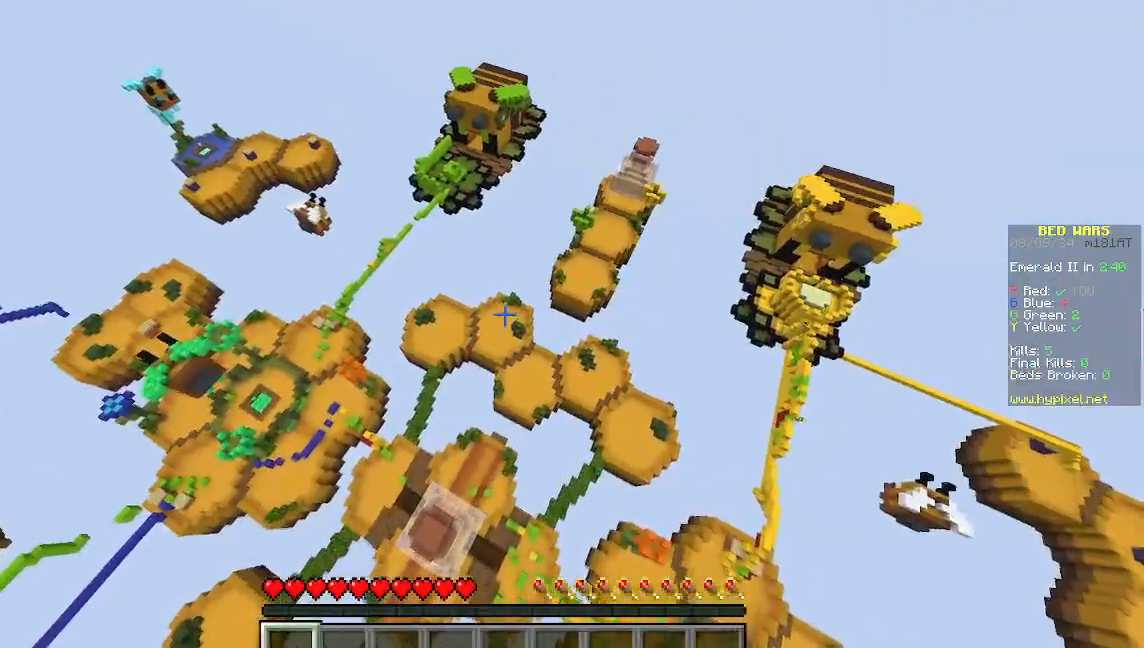
{"keys": ["w"], "mouse": [], "events": []}
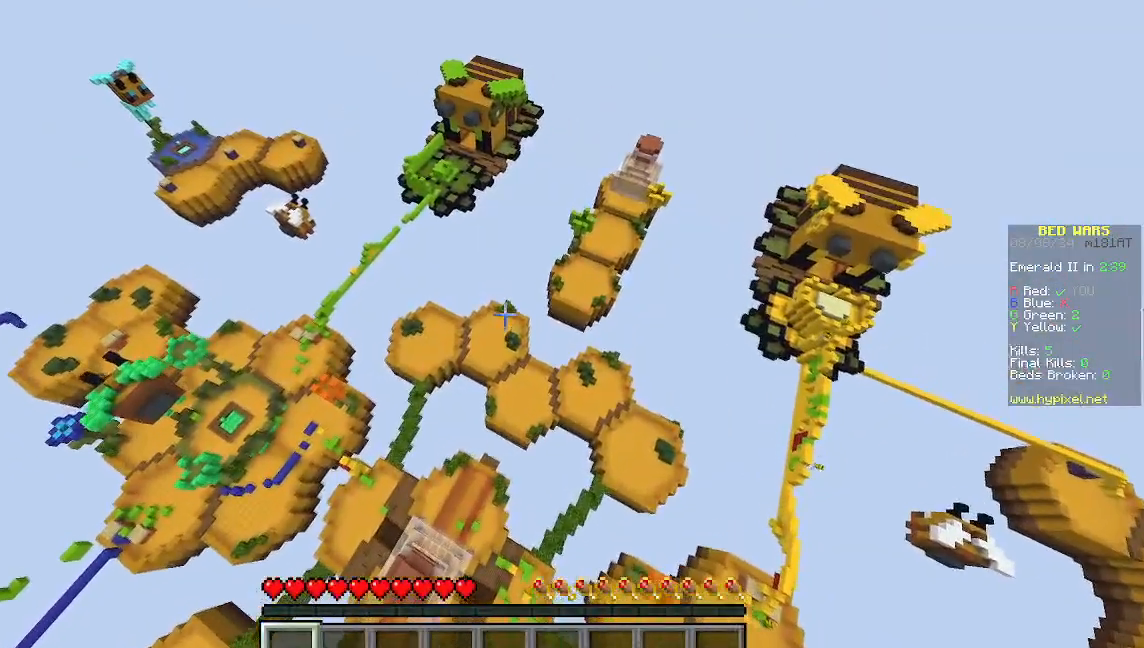
{"keys": [], "mouse": [], "events": [[333, "w", "up"]]}
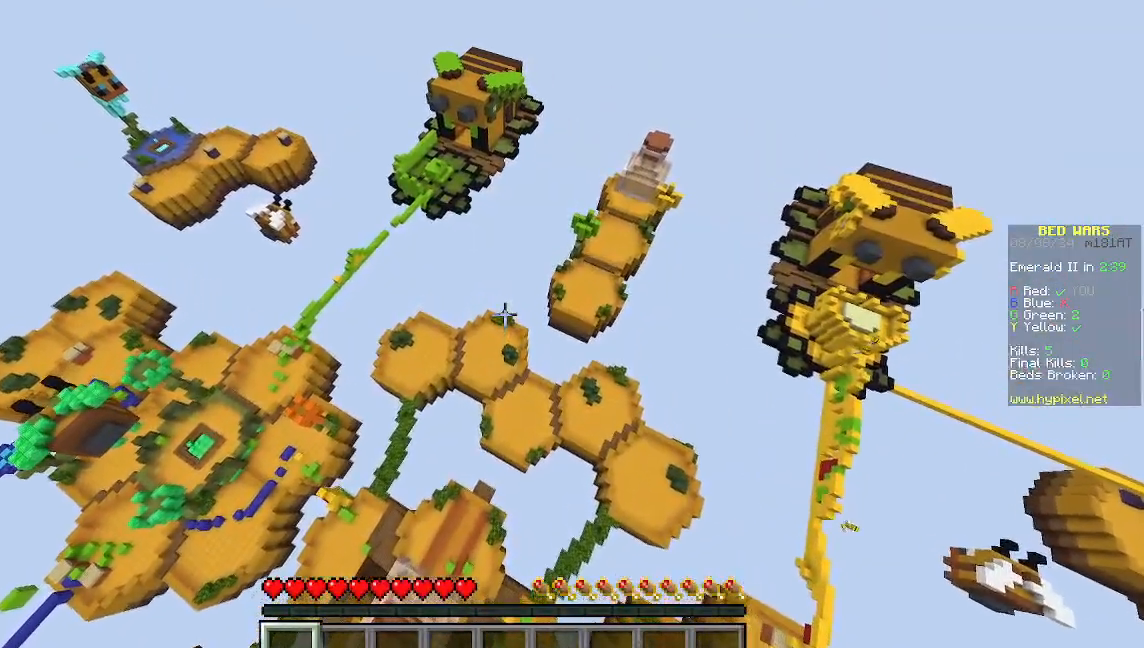
{"keys": [], "mouse": [], "events": []}
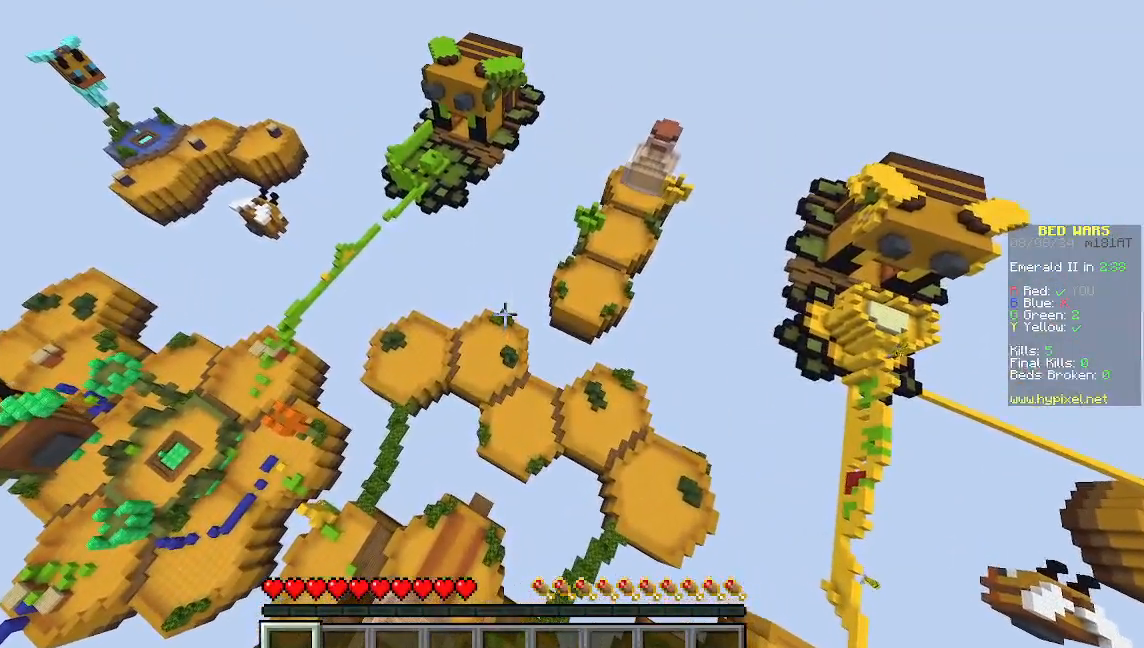
{"keys": [], "mouse": [], "events": []}
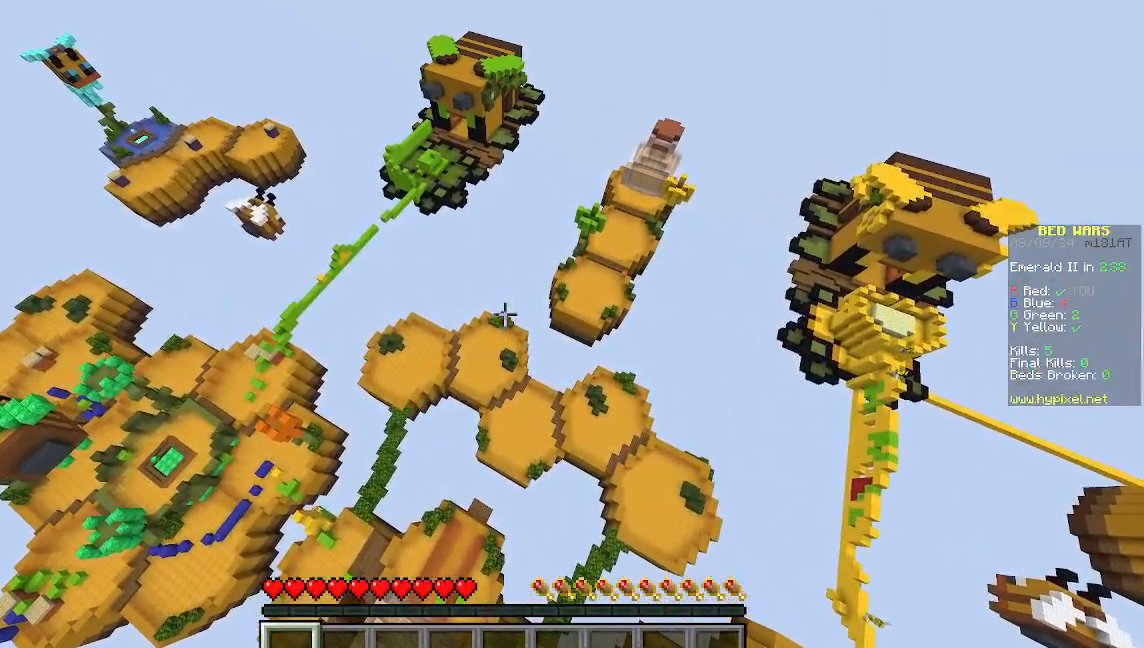
{"keys": [], "mouse": [], "events": []}
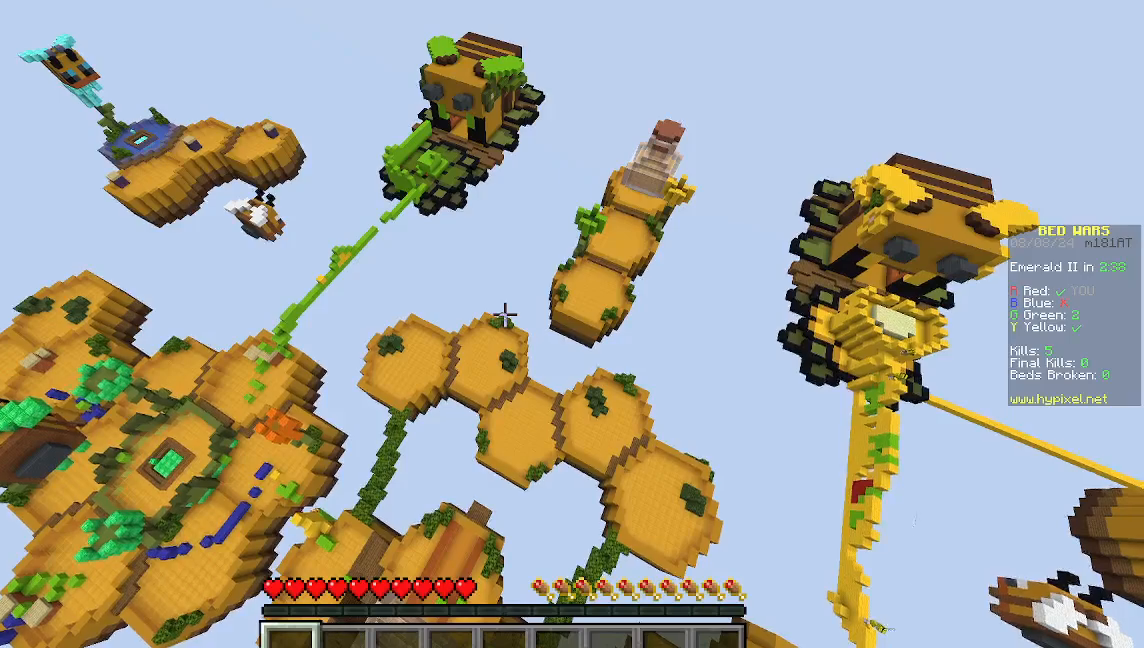
{"keys": [], "mouse": [], "events": []}
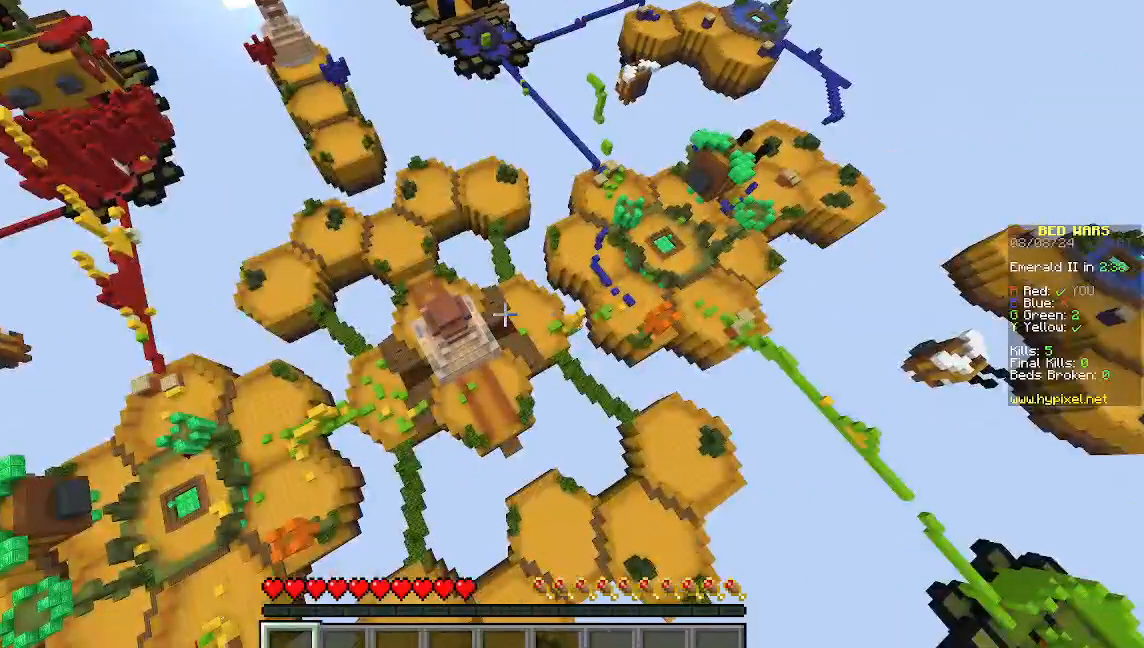
{"keys": [], "mouse": [], "events": []}
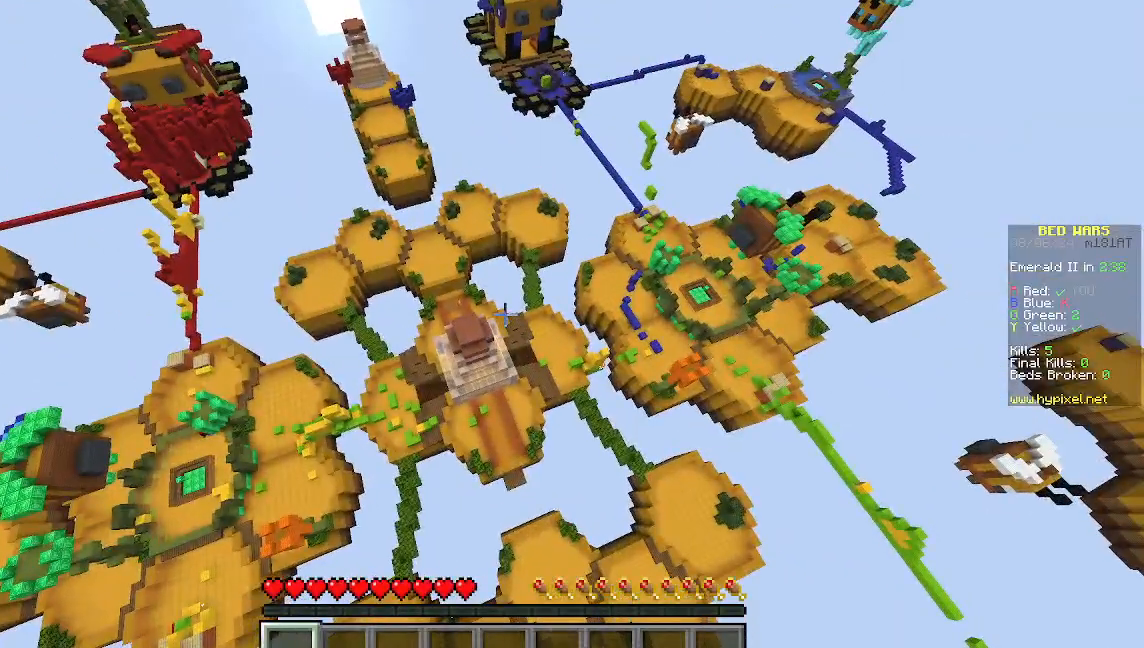
{"keys": [], "mouse": [], "events": []}
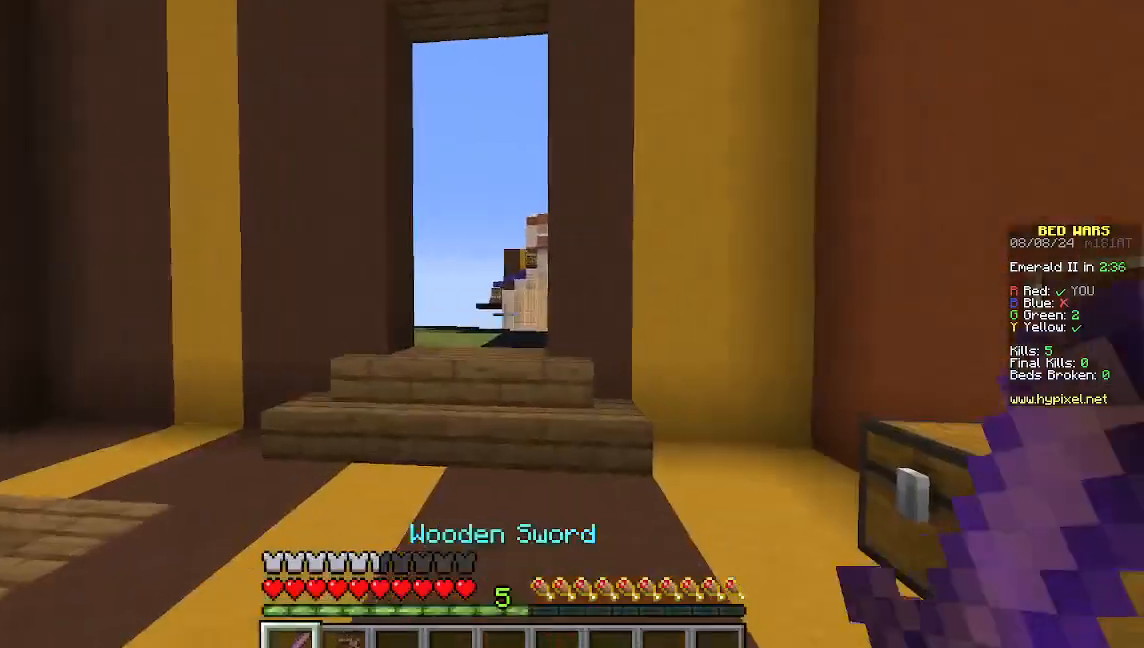
{"keys": ["w"], "mouse": []}
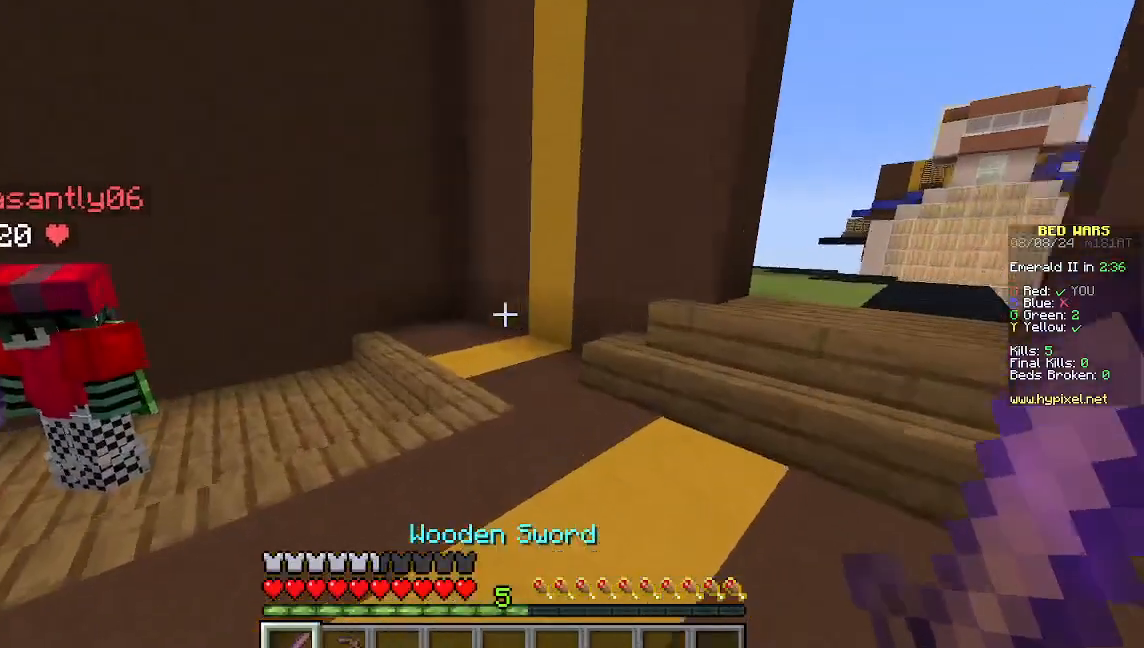
{"keys": ["w"], "mouse": [], "events": []}
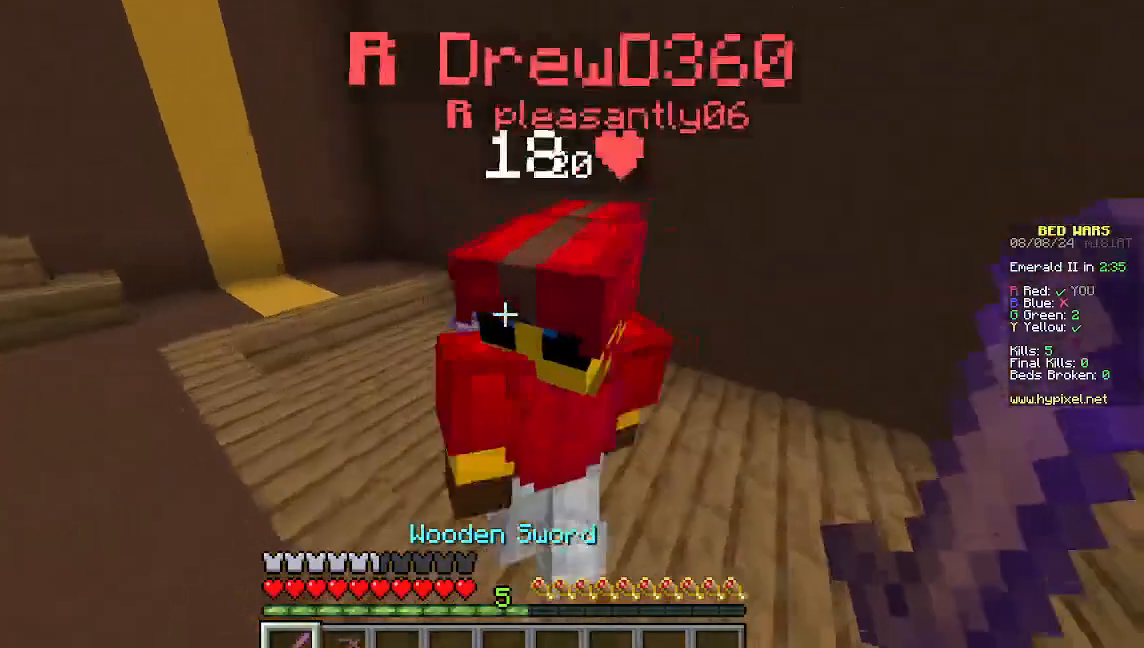
{"keys": ["a", "w"], "mouse": [], "events": [[67, "a", "down"]]}
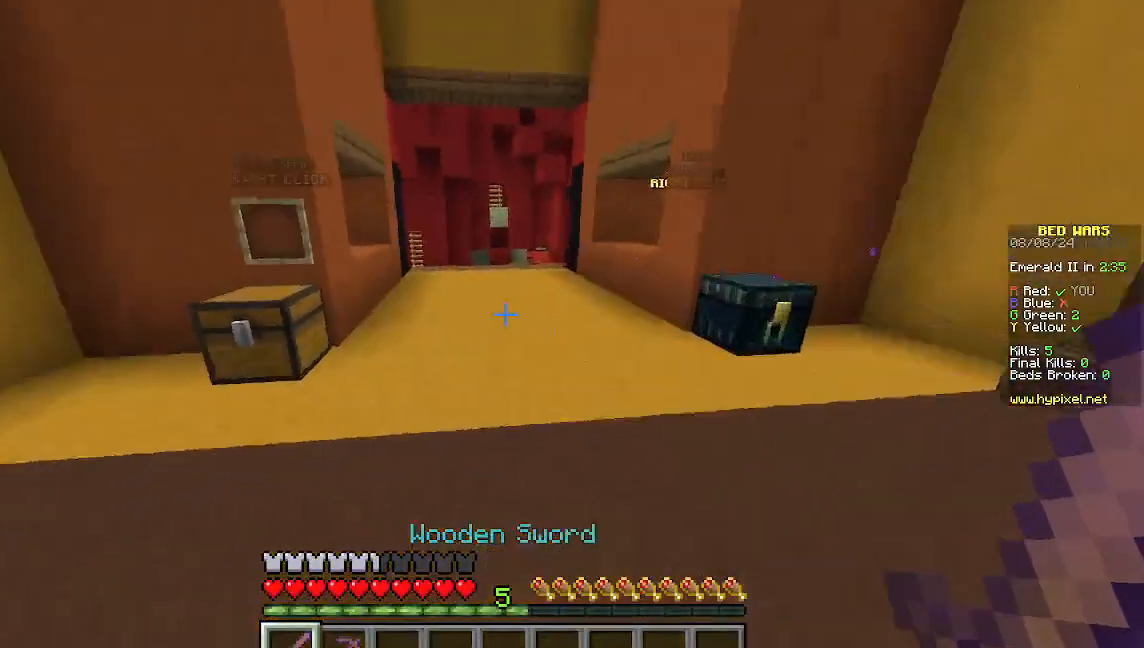
{"keys": ["w"], "mouse": [], "events": [[200, "a", "up"]]}
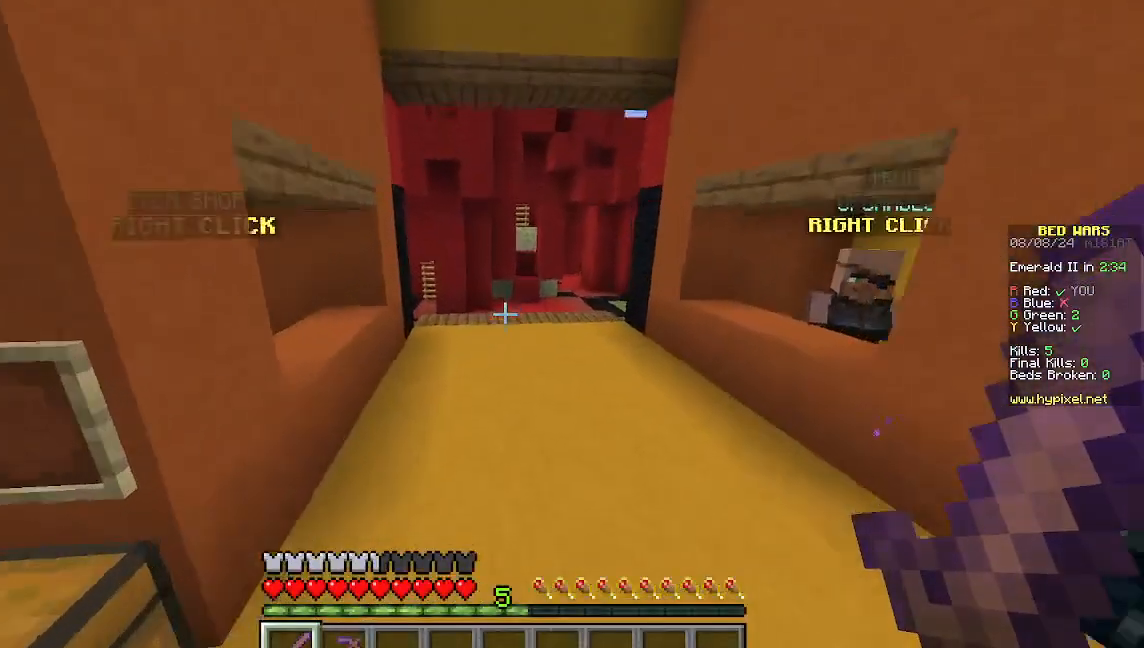
{"keys": ["w"], "mouse": [], "events": []}